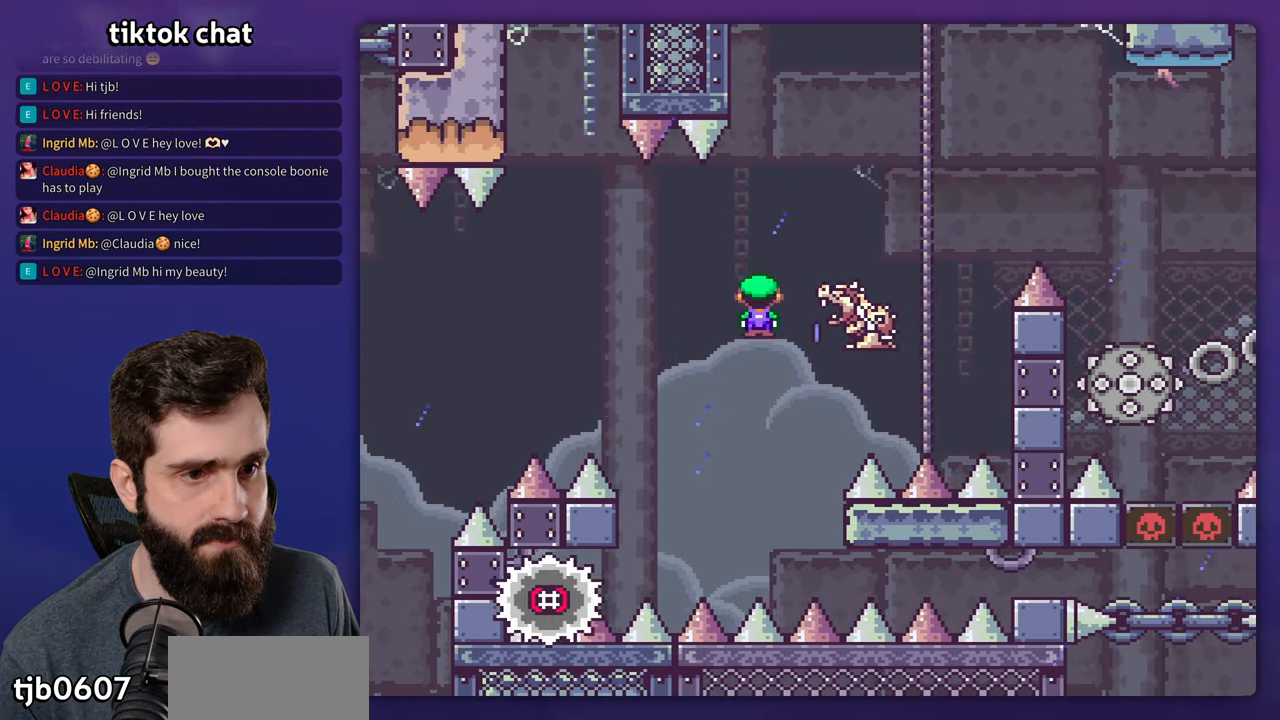
Gameplay with a controller (Nintendo layout); each line is a JSON object with the inputs held at the frame after it. "events" lists button and stick changes between this image and that frame as [ms after this image, input, new state], when the widget could be followed in between. Not read: A DPAD_LEFT DPAD_RIGHT L3 R3.
{"buttons": ["X"], "events": []}
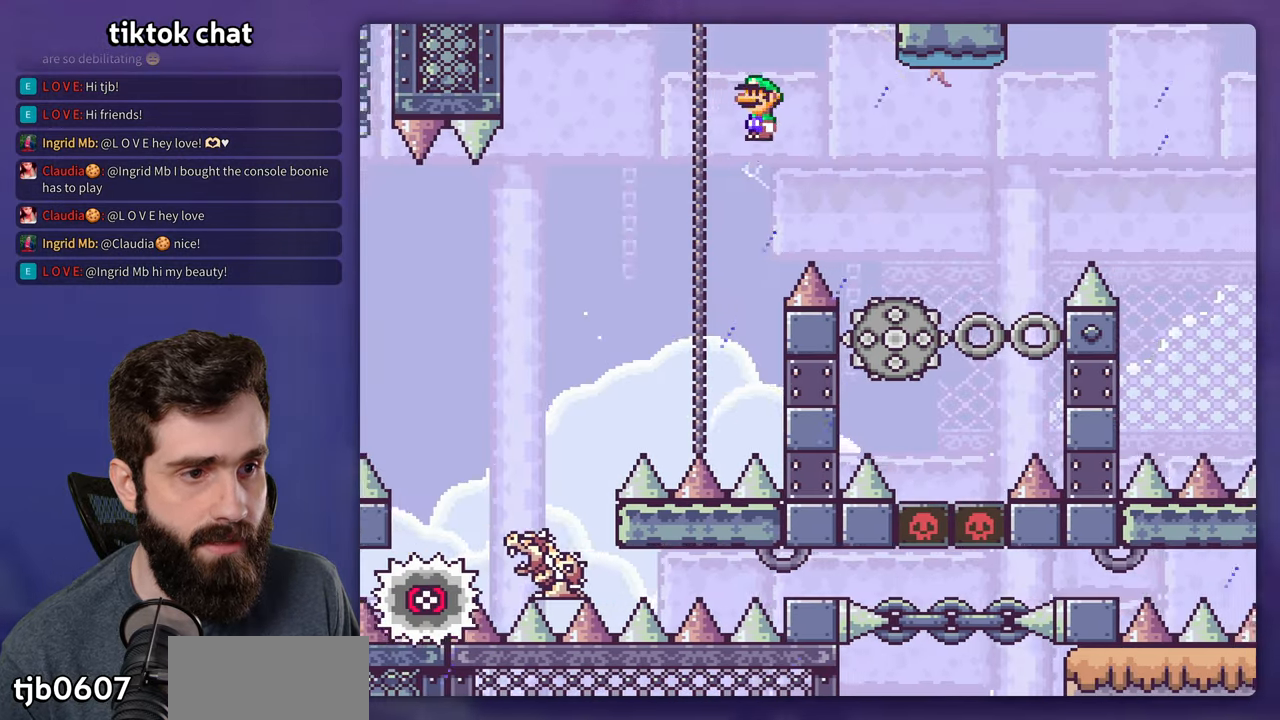
{"buttons": ["X"], "events": []}
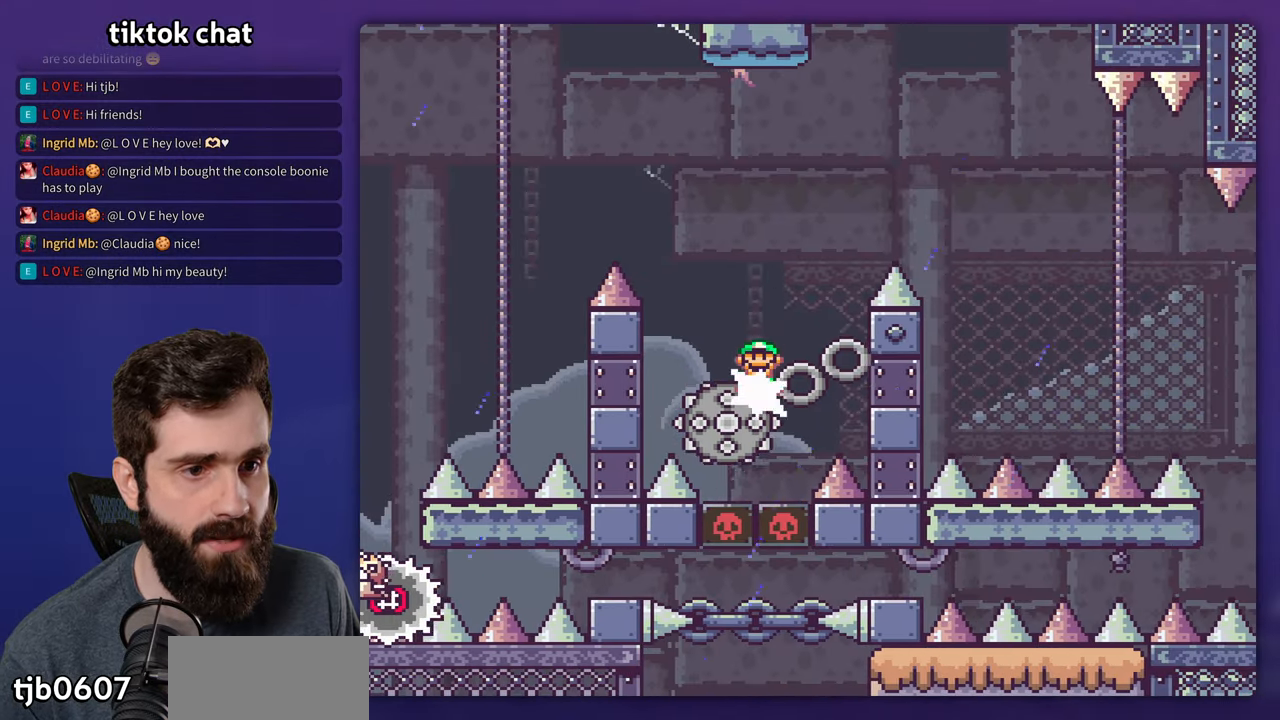
{"buttons": ["X"], "events": []}
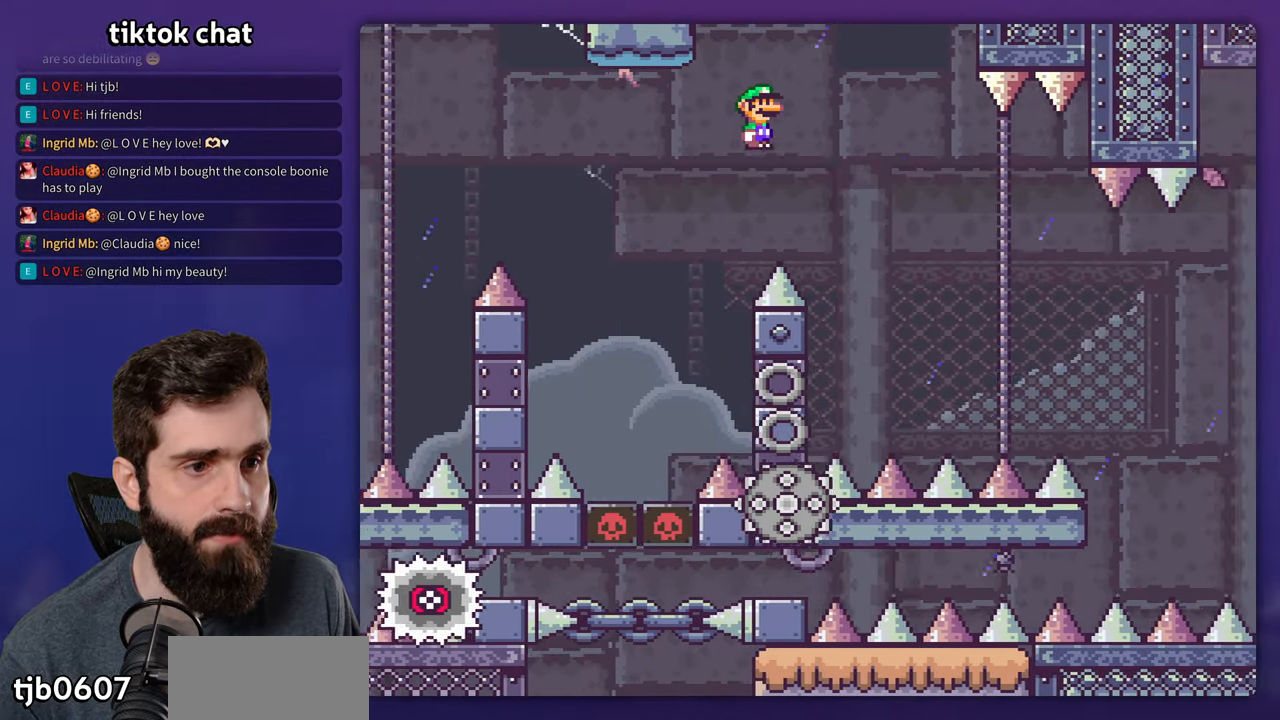
{"buttons": ["X"], "events": []}
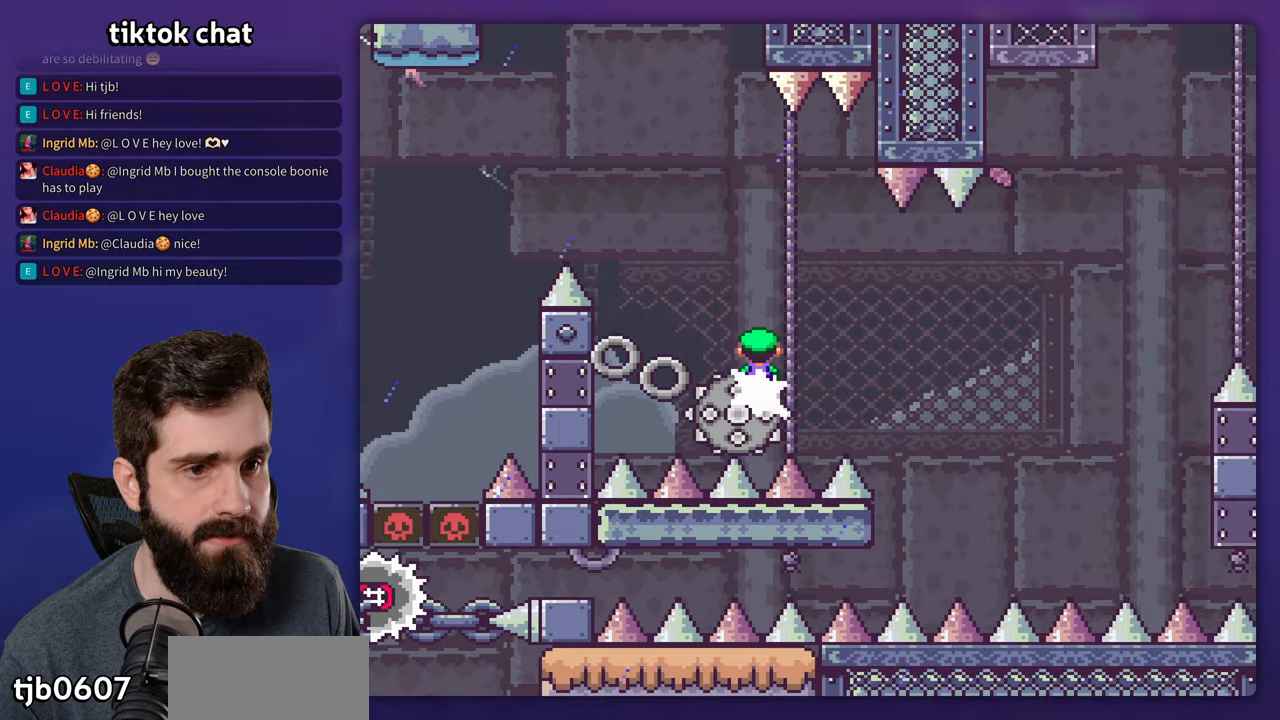
{"buttons": ["X"]}
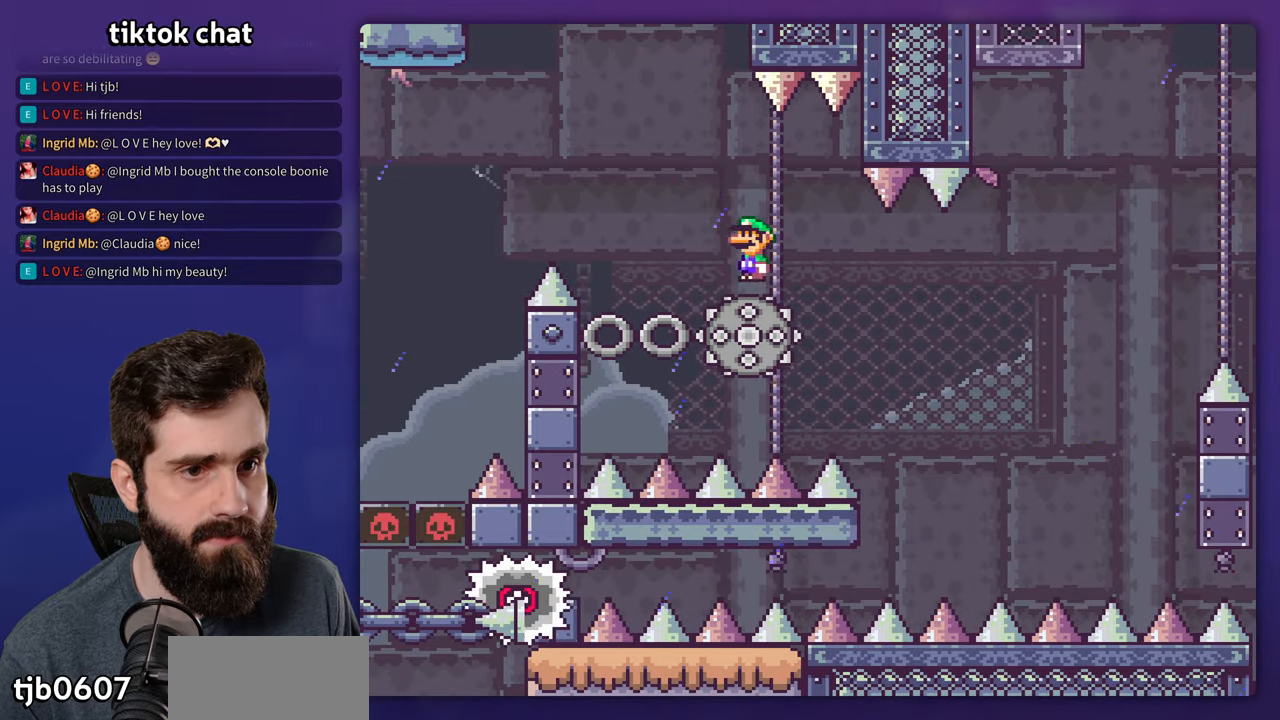
{"buttons": ["X"], "events": []}
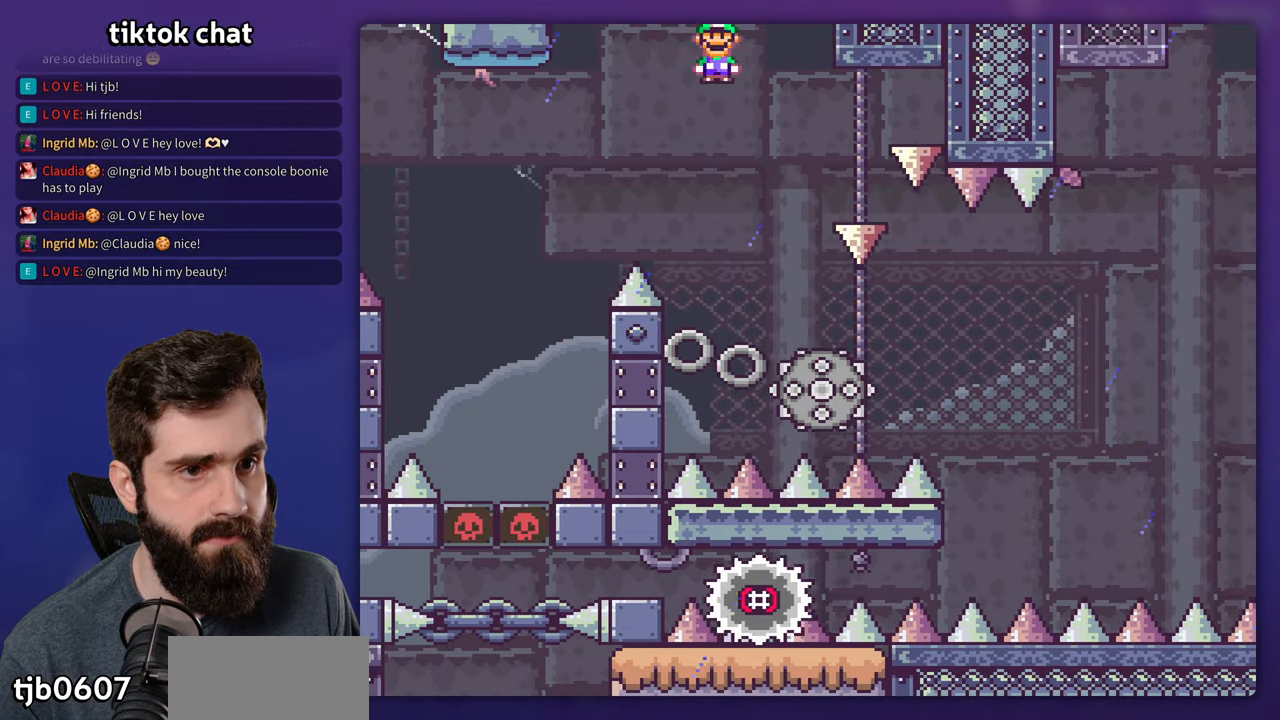
{"buttons": ["X"], "events": []}
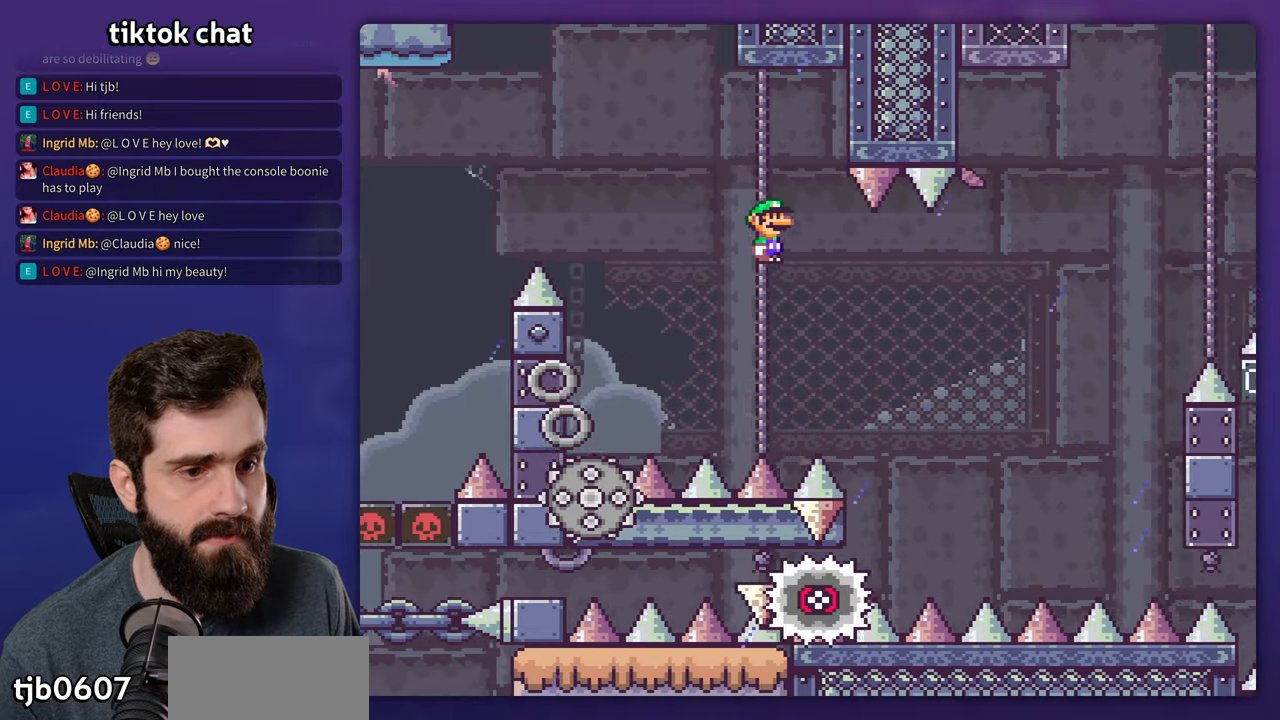
{"buttons": ["X"], "events": []}
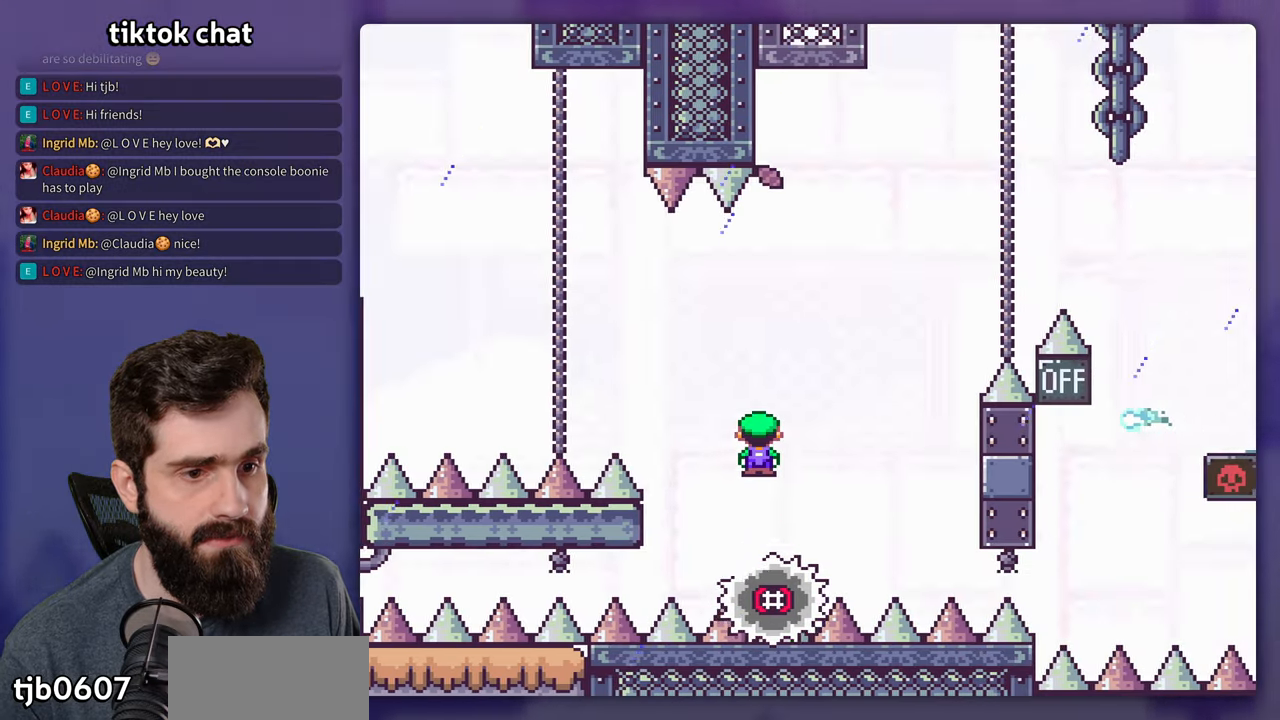
{"buttons": ["X"], "events": []}
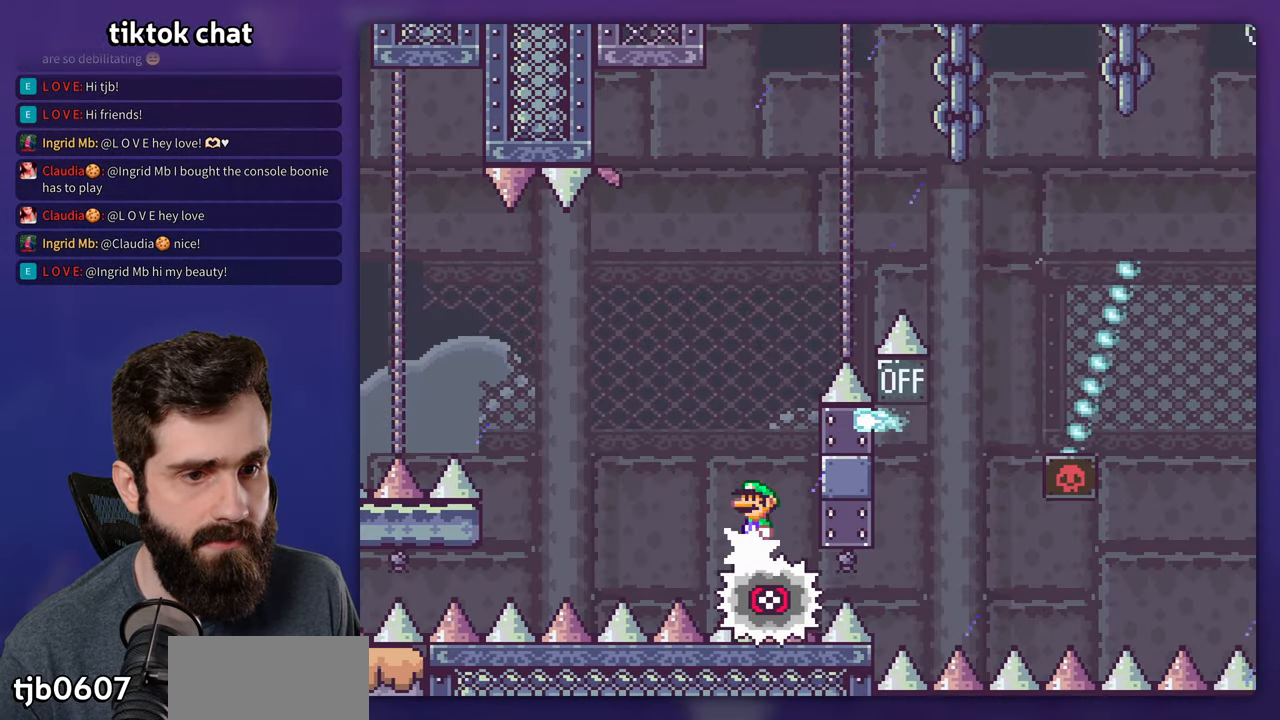
{"buttons": ["X"], "events": []}
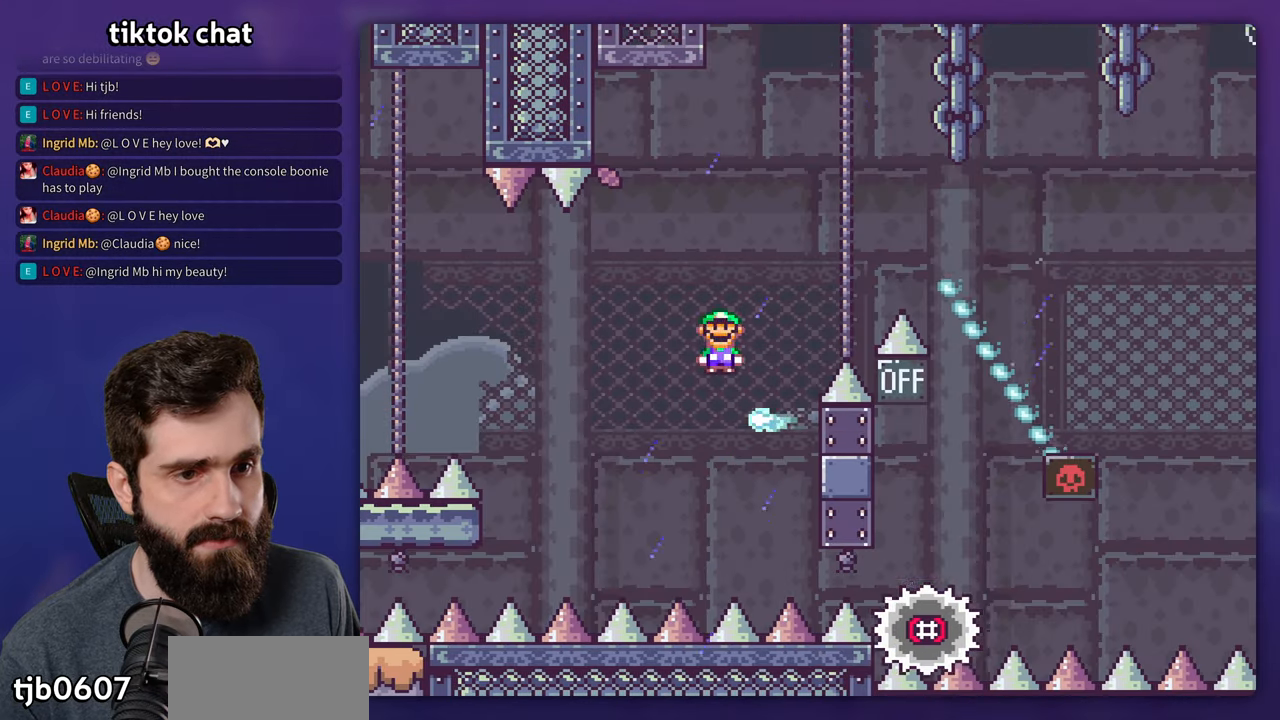
{"buttons": ["X"], "events": []}
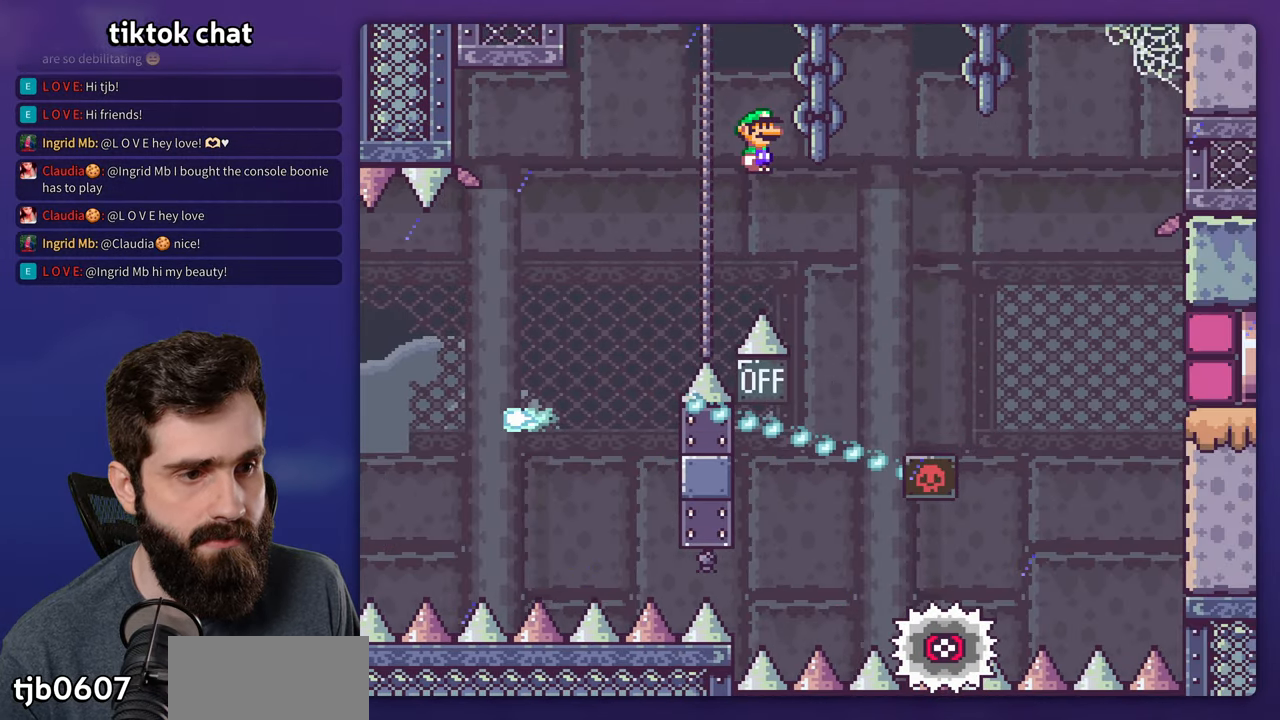
{"buttons": ["X"], "events": []}
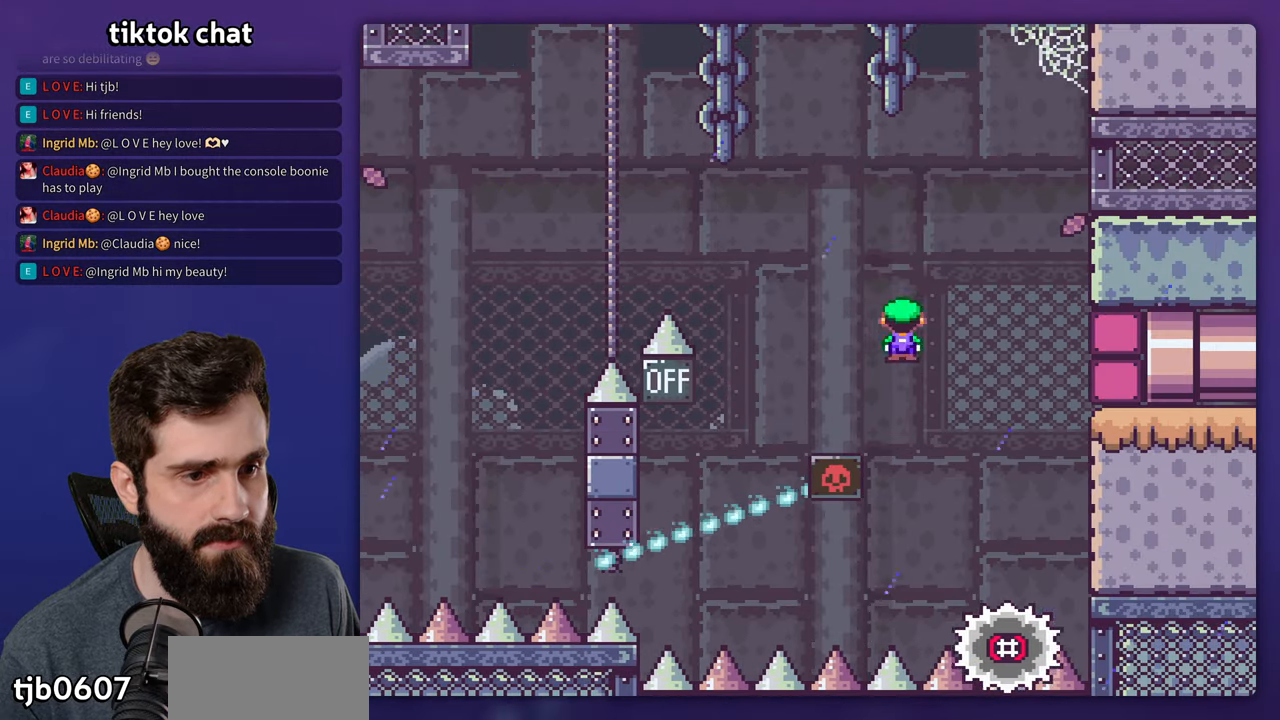
{"buttons": ["X"], "events": []}
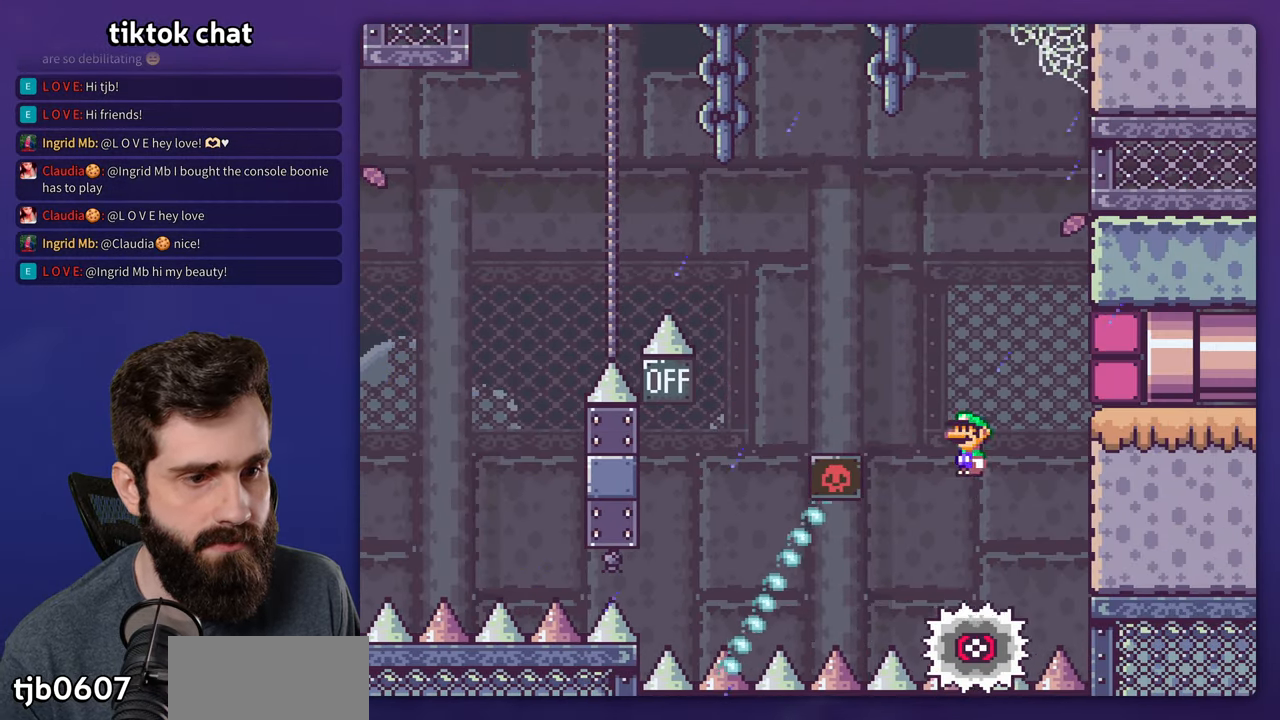
{"buttons": ["X"], "events": []}
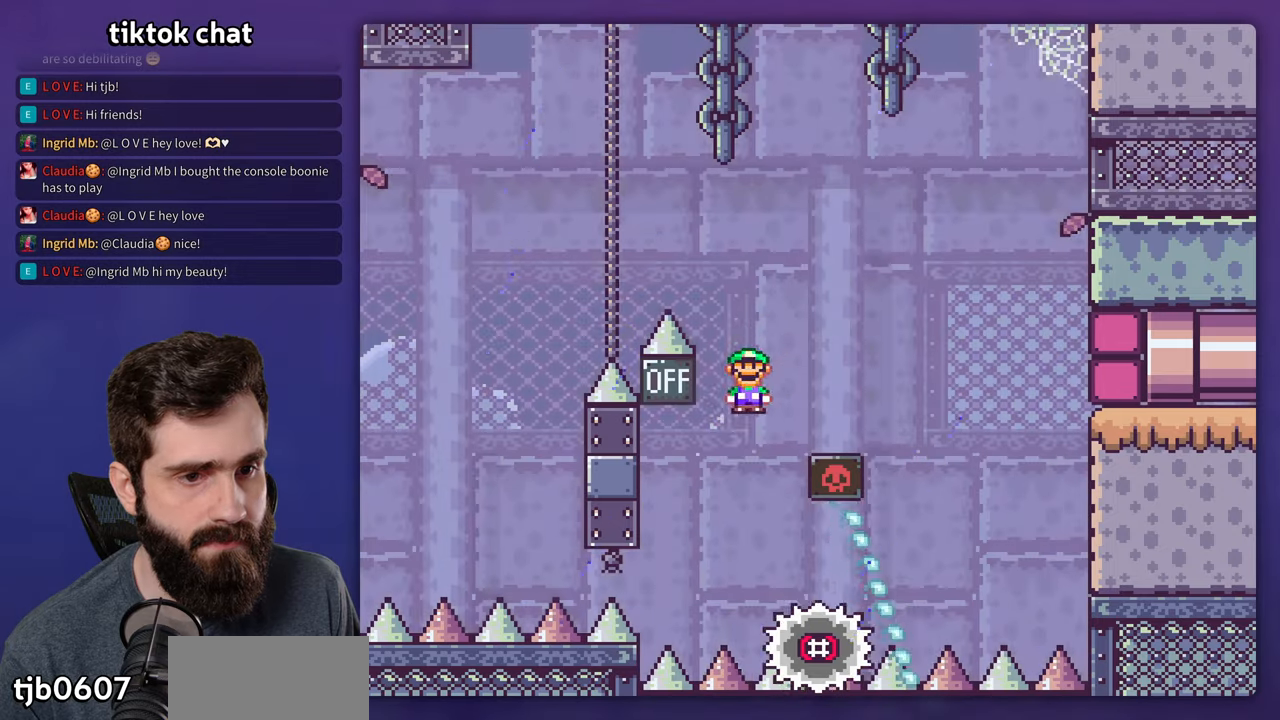
{"buttons": ["X"], "events": []}
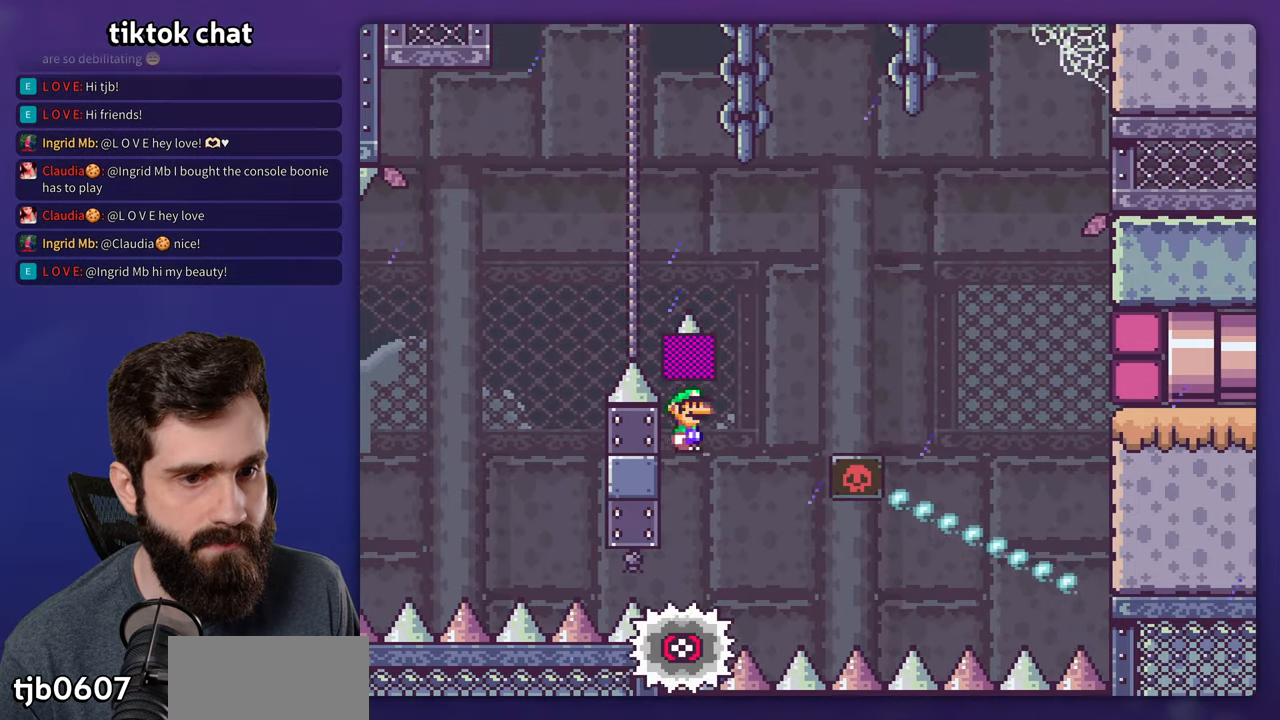
{"buttons": ["X"], "events": []}
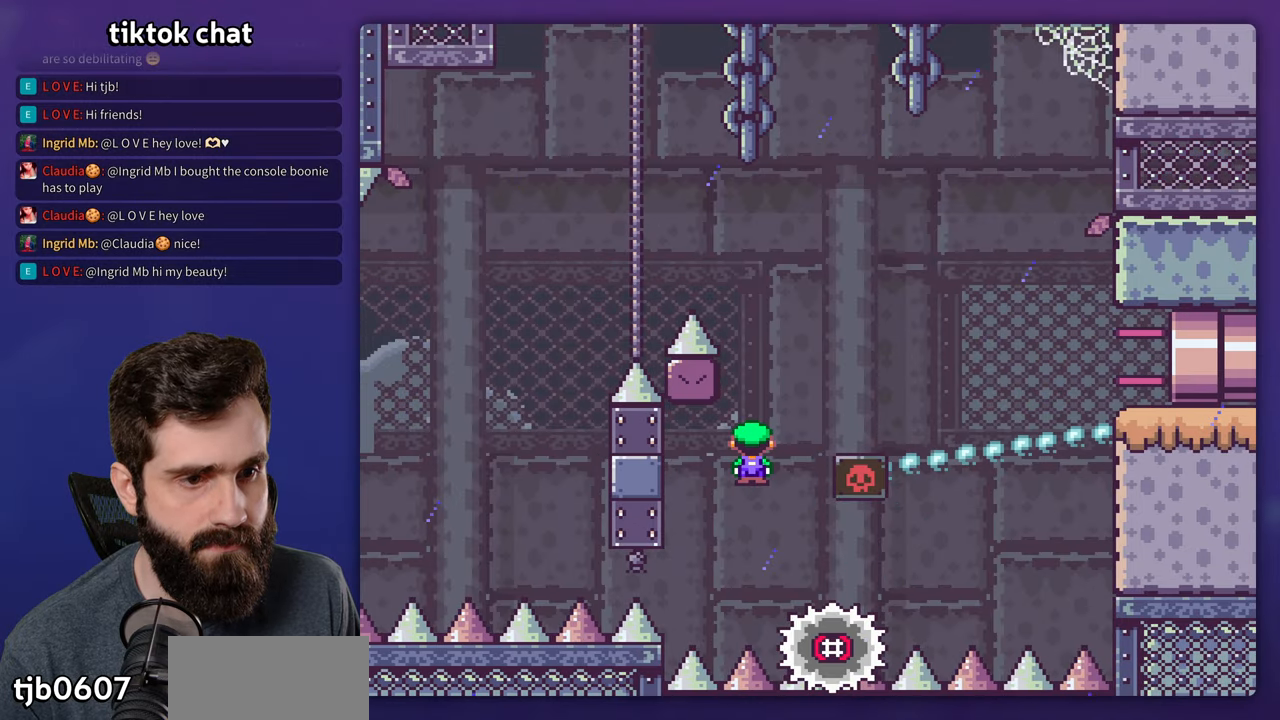
{"buttons": ["X"], "events": []}
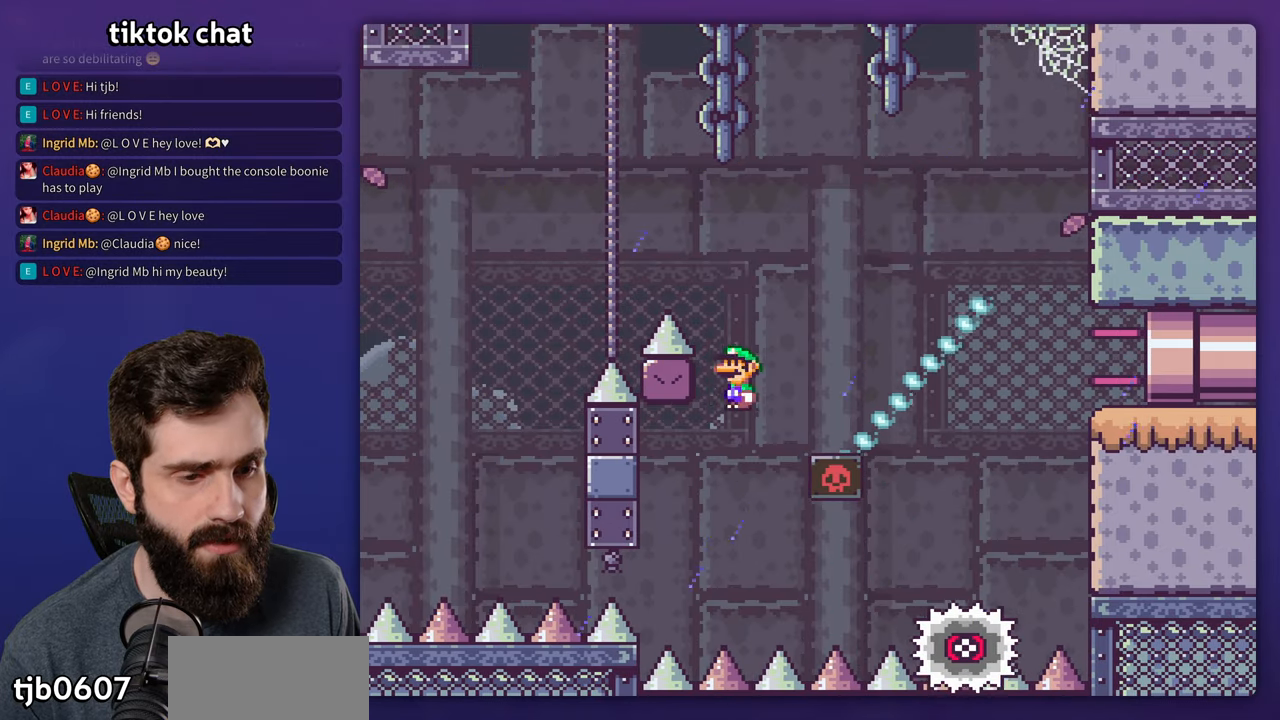
{"buttons": [], "events": [[483, "X", "up"]]}
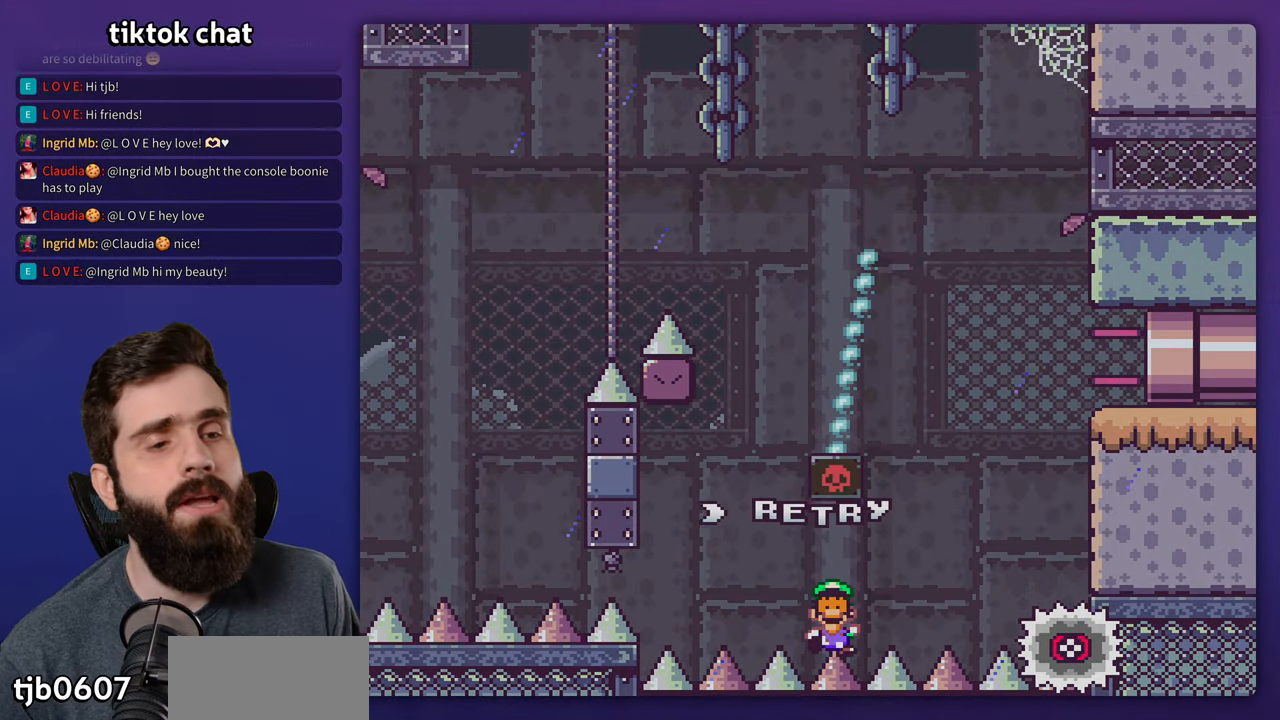
{"buttons": [], "events": []}
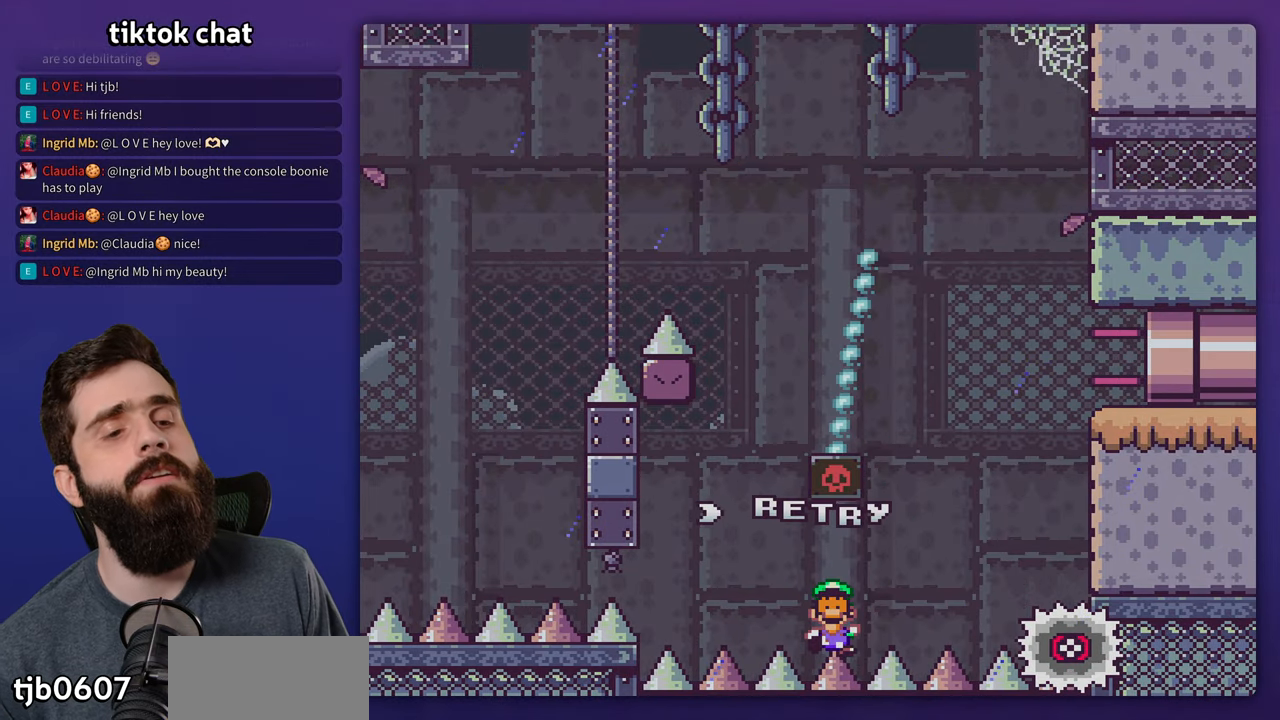
{"buttons": [], "events": []}
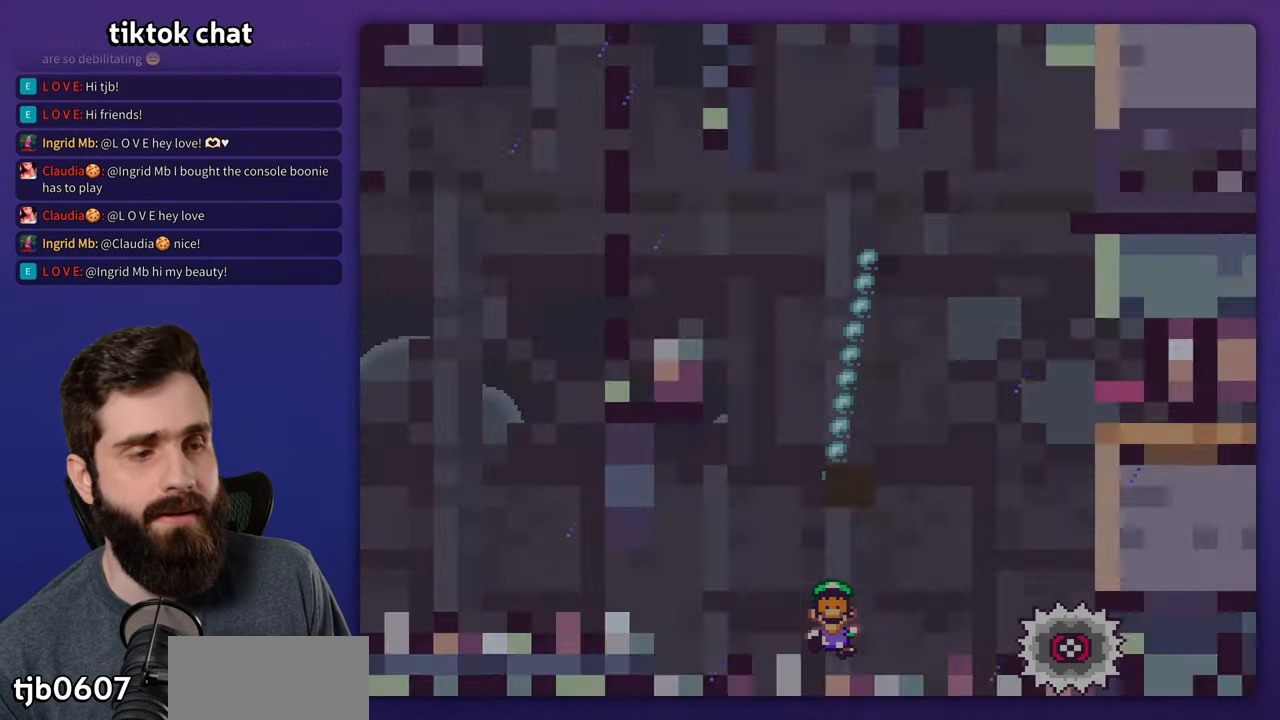
{"buttons": [], "events": []}
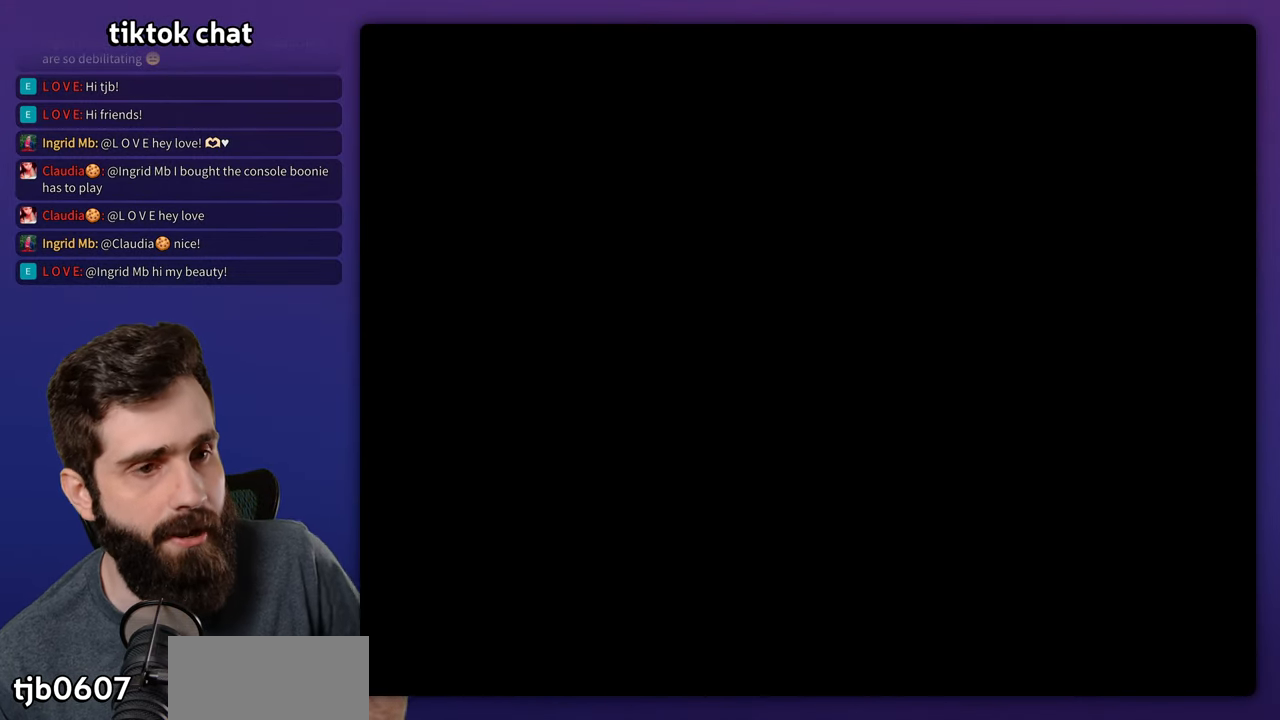
{"buttons": [], "events": []}
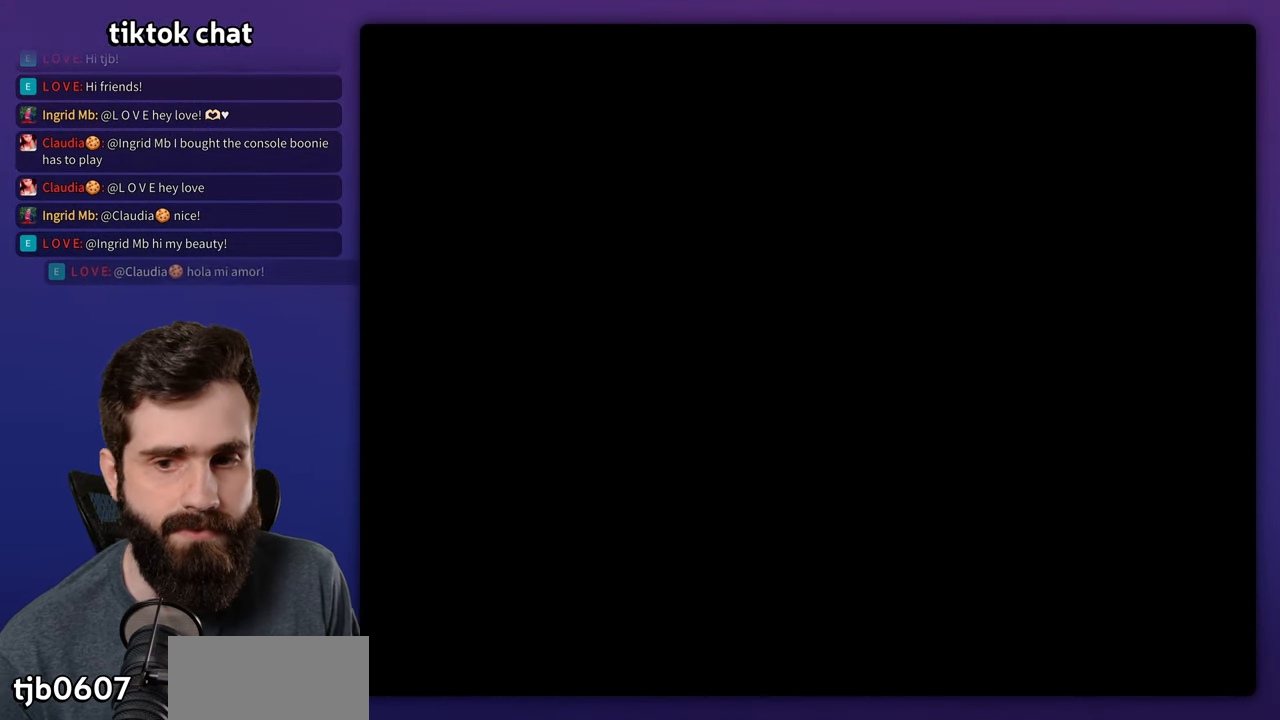
{"buttons": ["X"], "events": [[100, "X", "down"]]}
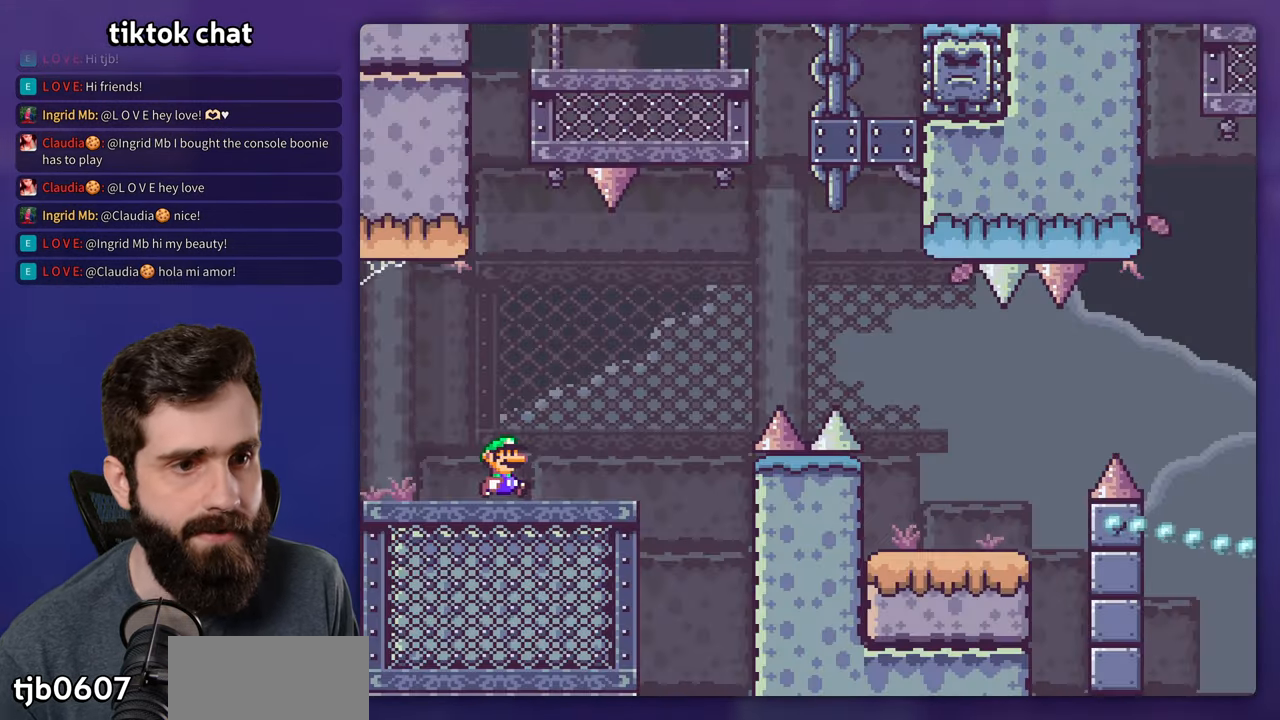
{"buttons": ["X"], "events": []}
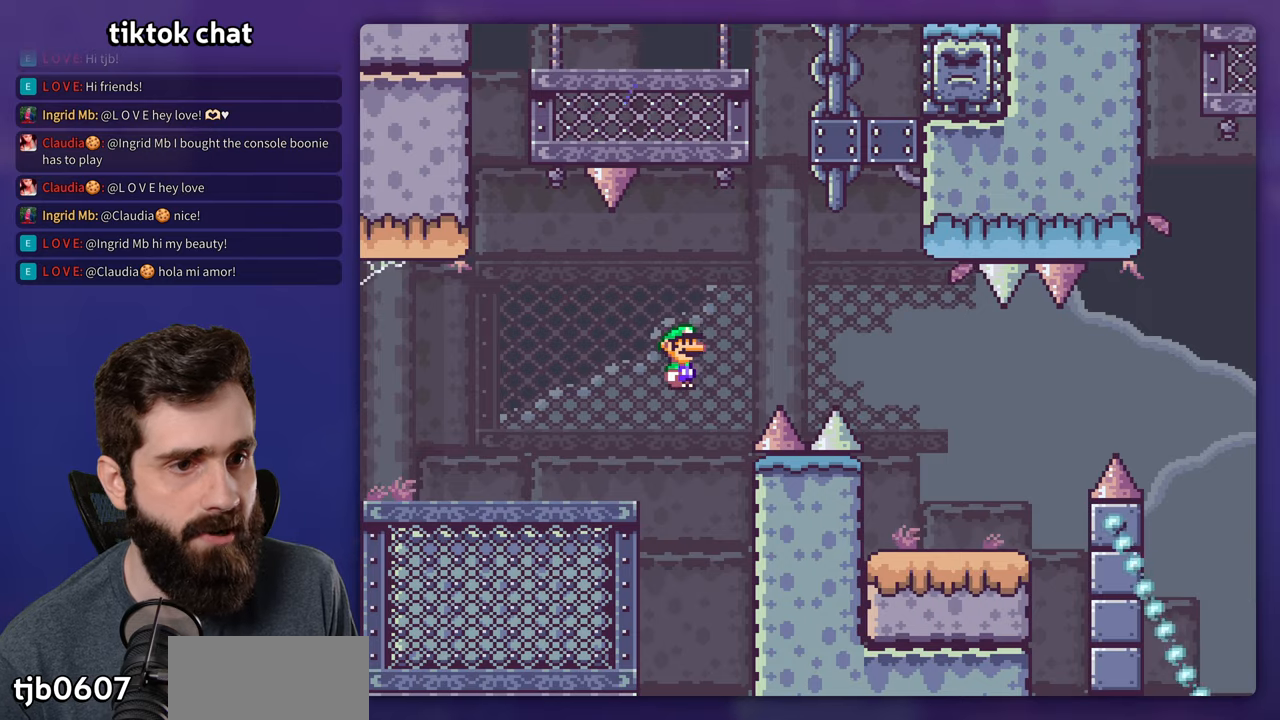
{"buttons": ["X"], "events": []}
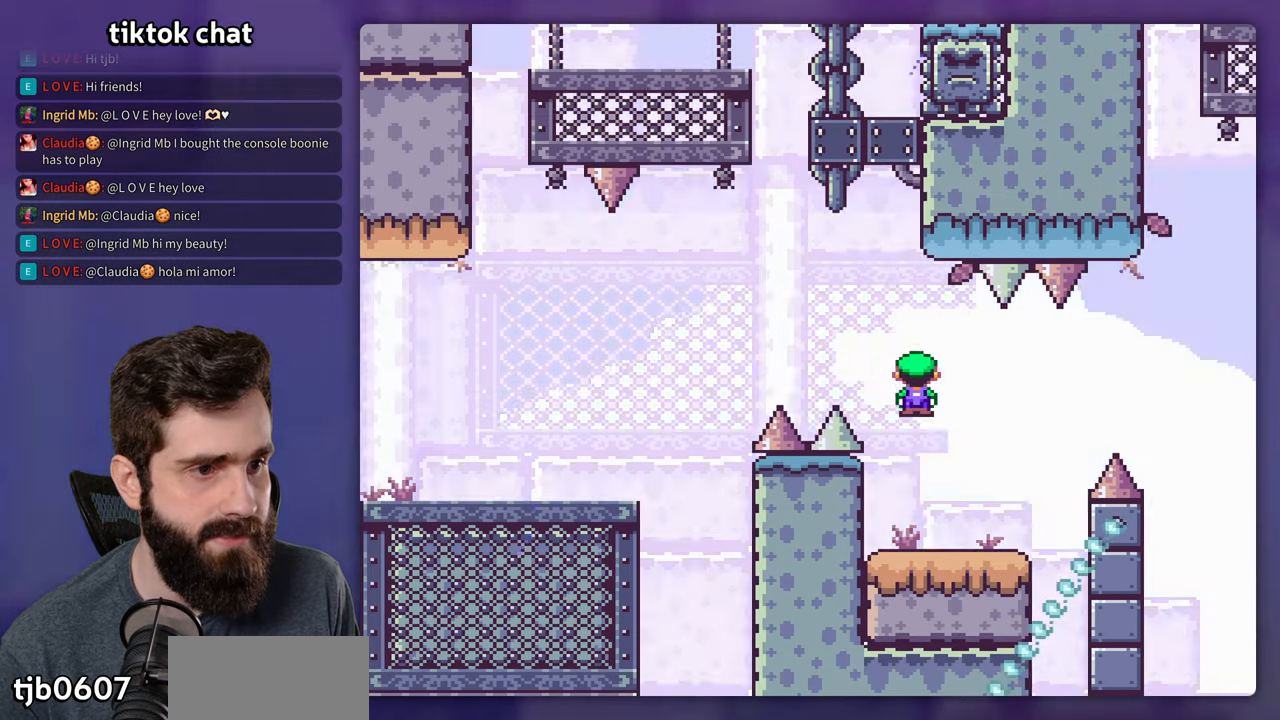
{"buttons": ["X"], "events": []}
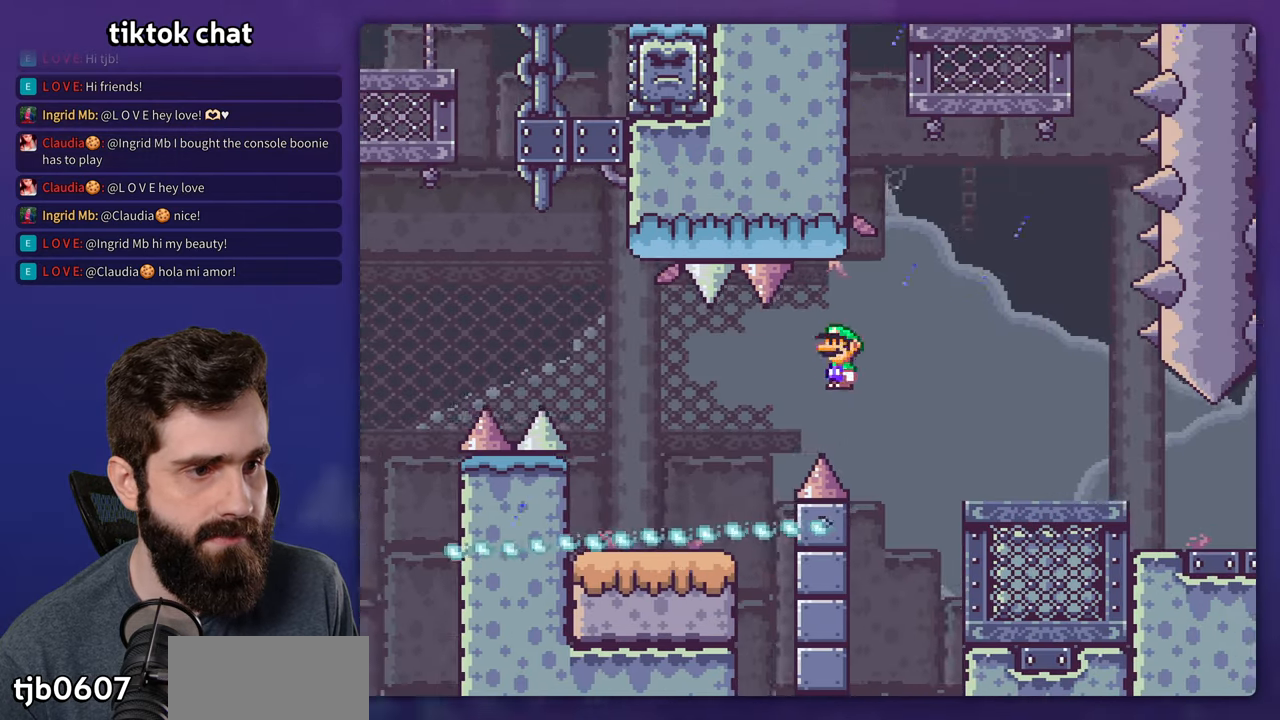
{"buttons": ["X"], "events": []}
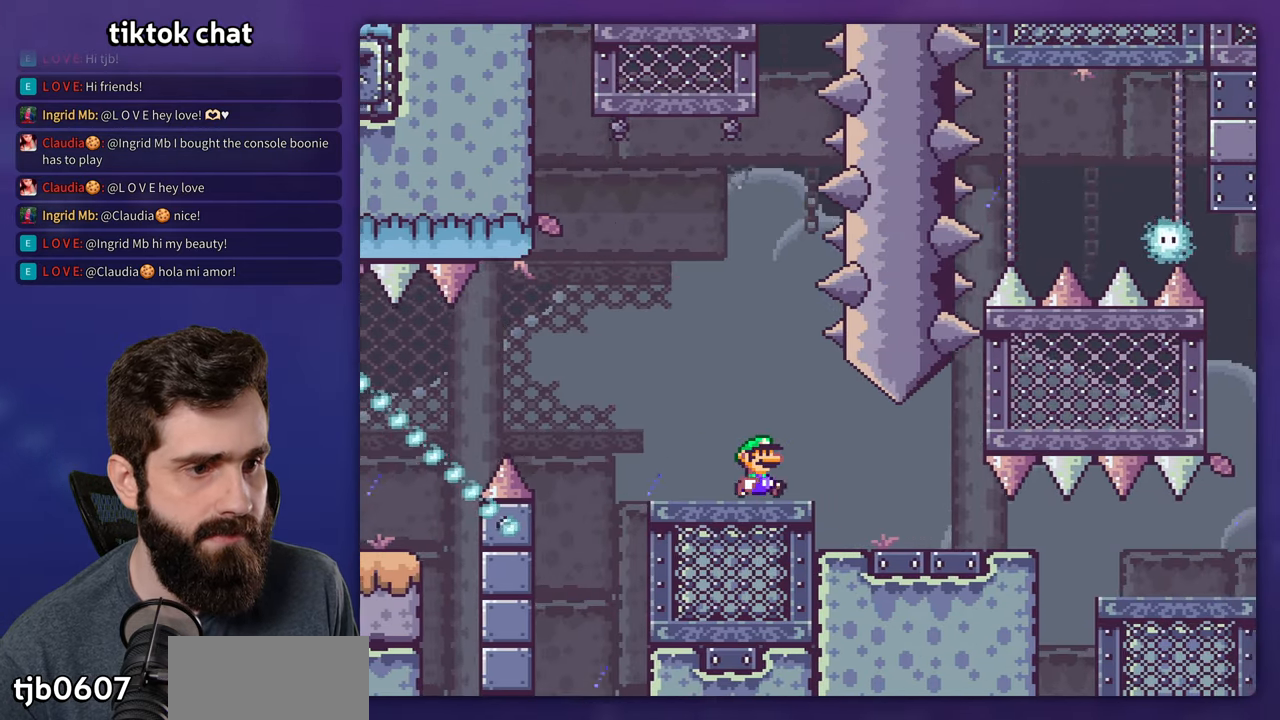
{"buttons": ["X"], "events": []}
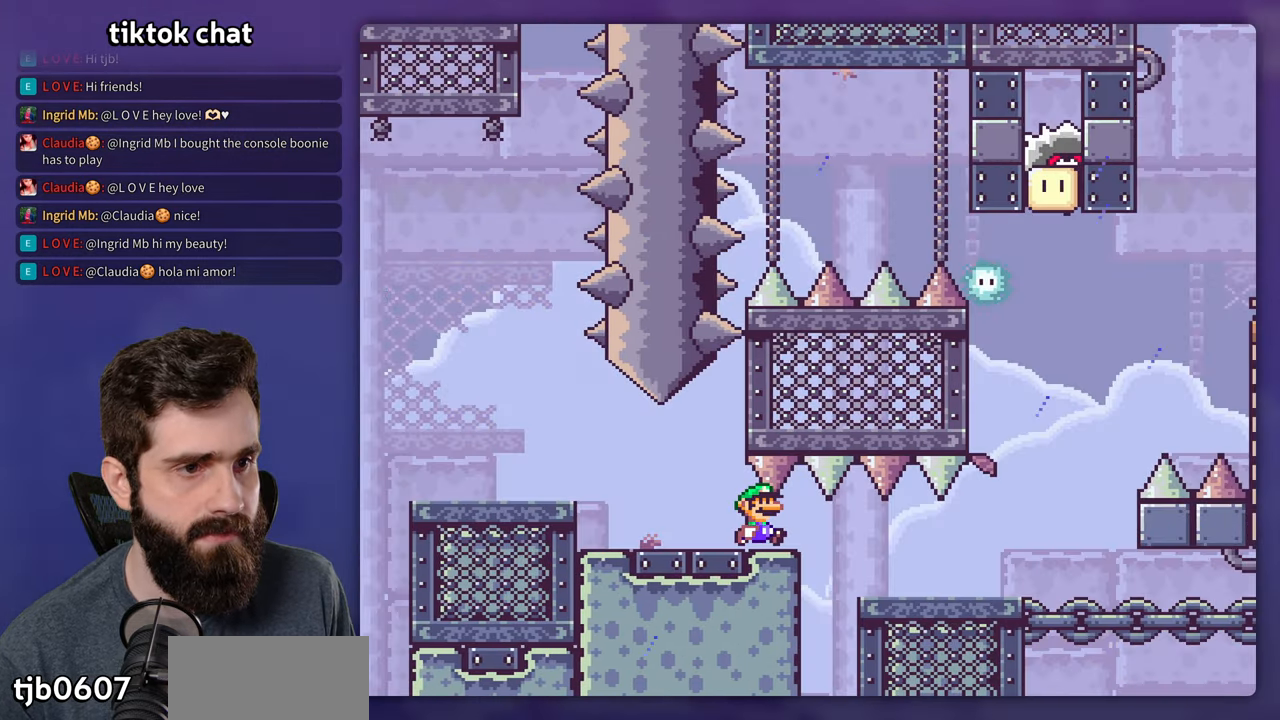
{"buttons": ["X"], "events": []}